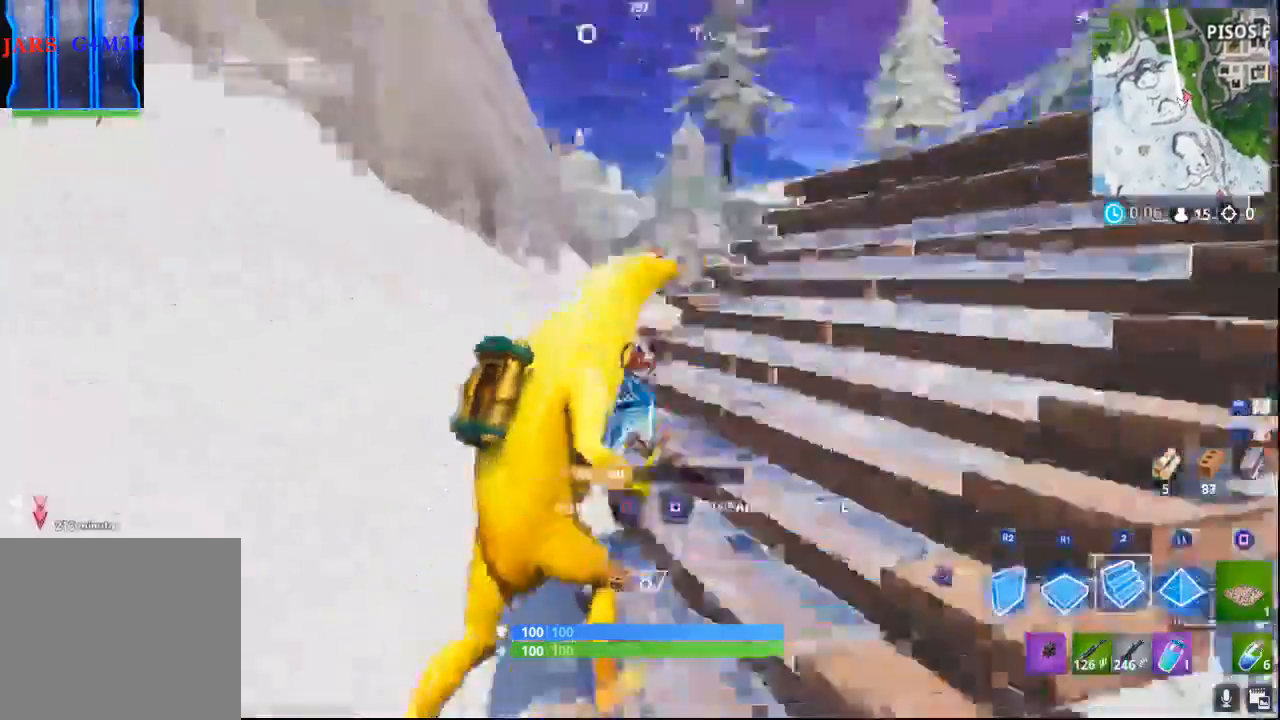
Gameplay with a controller (PlayStation layout); each line is a JSON object with the inputs held at the frame after it. "events" lists button and stick changes between this image and that frame as [ms after this image, input, new state], when the widget could be followed in between.
{"buttons": [], "left_stick": "down", "right_stick": "down-right", "events": [[283, "left_stick", "down-right"], [367, "left_stick", "down"], [417, "right_stick", "down-right"]]}
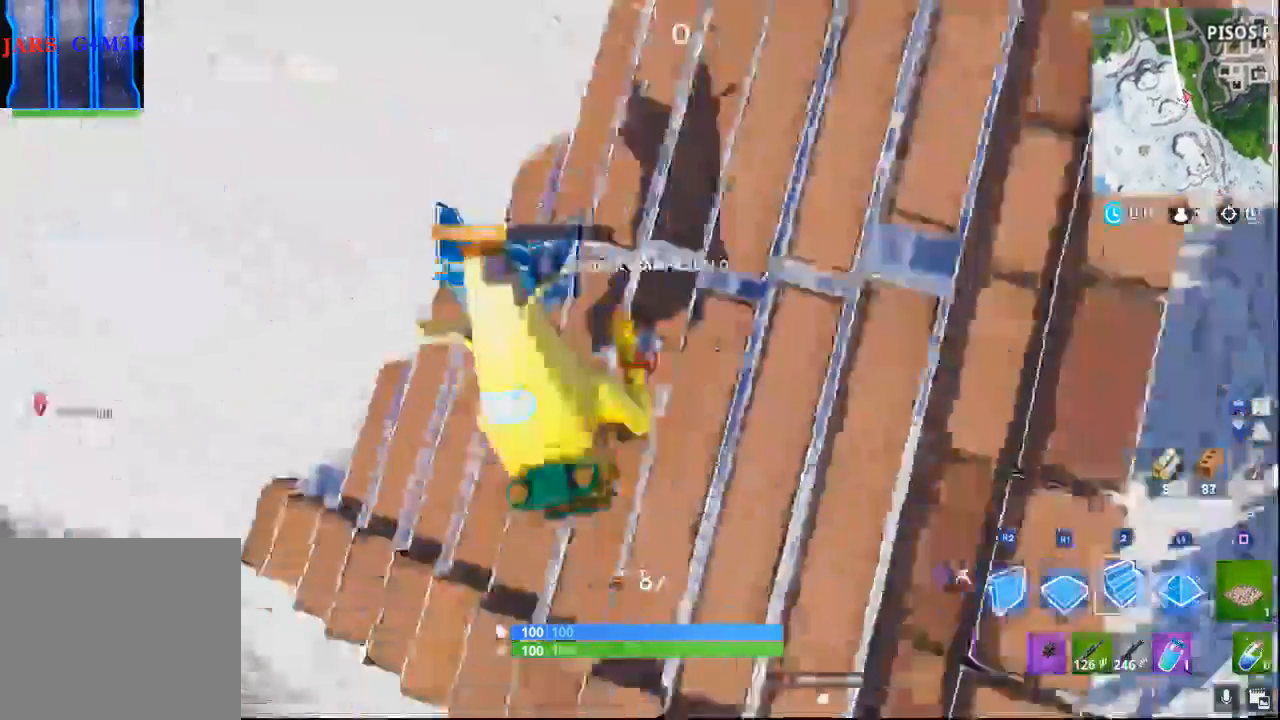
{"buttons": ["L2"], "left_stick": "up-left", "right_stick": "up", "events": [[17, "CROSS", "down"], [33, "right_stick", "center"], [117, "CROSS", "up"], [200, "R1", "down"], [200, "left_stick", "left"], [233, "L2", "down"], [250, "left_stick", "up-left"], [250, "right_stick", "up"], [367, "R1", "up"], [383, "L2", "up"], [500, "L2", "down"]]}
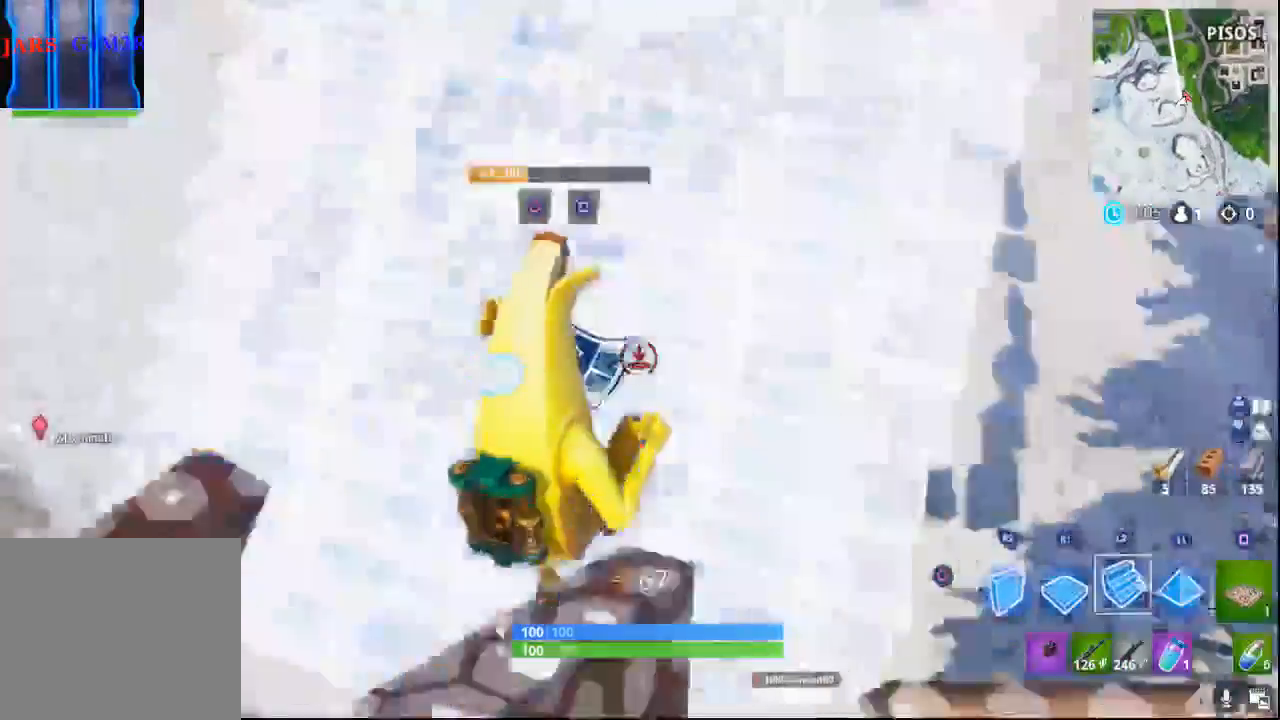
{"buttons": [], "left_stick": "up-left", "right_stick": "up-right", "events": [[83, "L2", "up"], [433, "right_stick", "up-right"]]}
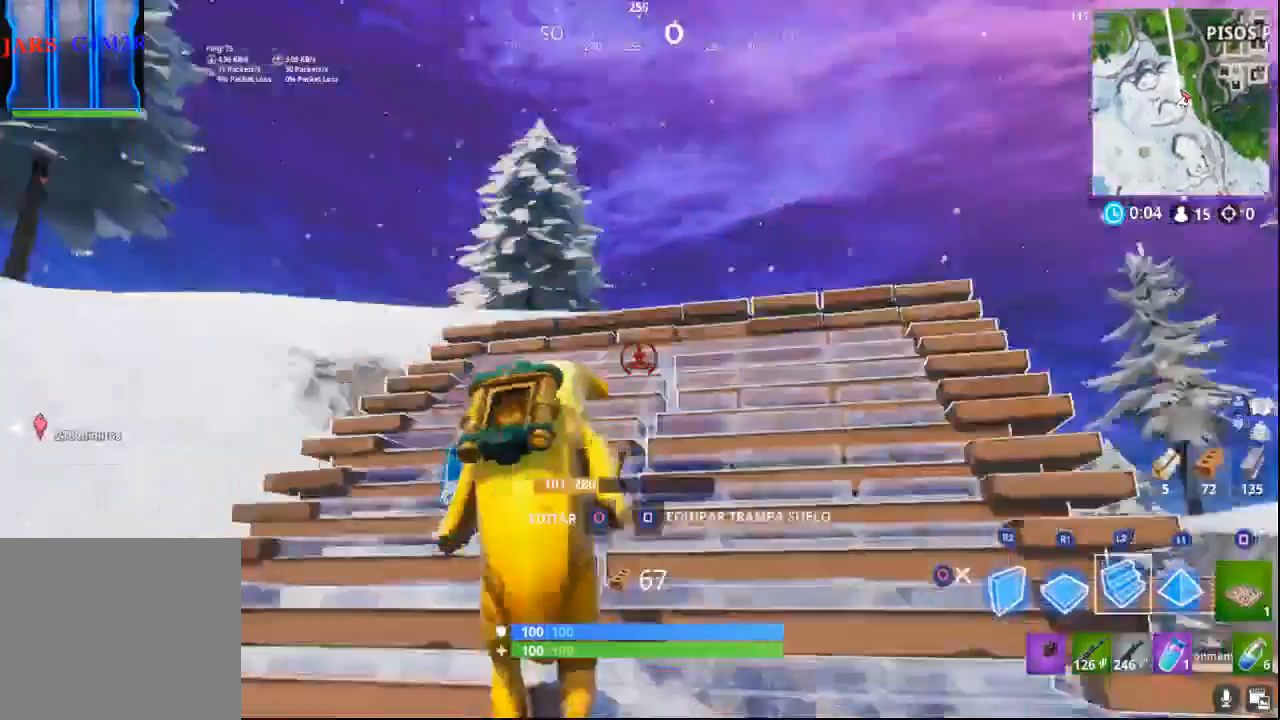
{"buttons": [], "left_stick": "up-left", "right_stick": "down", "events": [[83, "right_stick", "center"], [217, "L2", "down"], [300, "right_stick", "down"], [383, "L2", "up"]]}
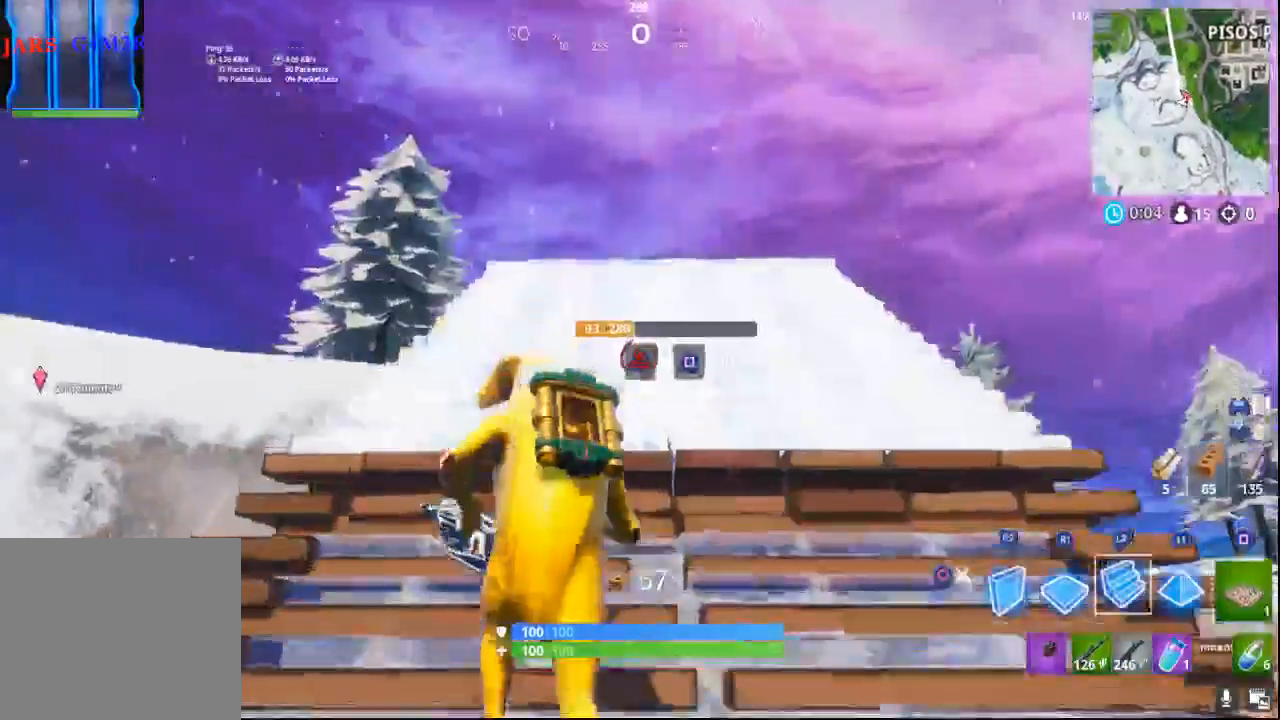
{"buttons": [], "left_stick": "up", "right_stick": "up-right", "events": [[83, "left_stick", "up"], [200, "right_stick", "center"], [317, "right_stick", "up-right"]]}
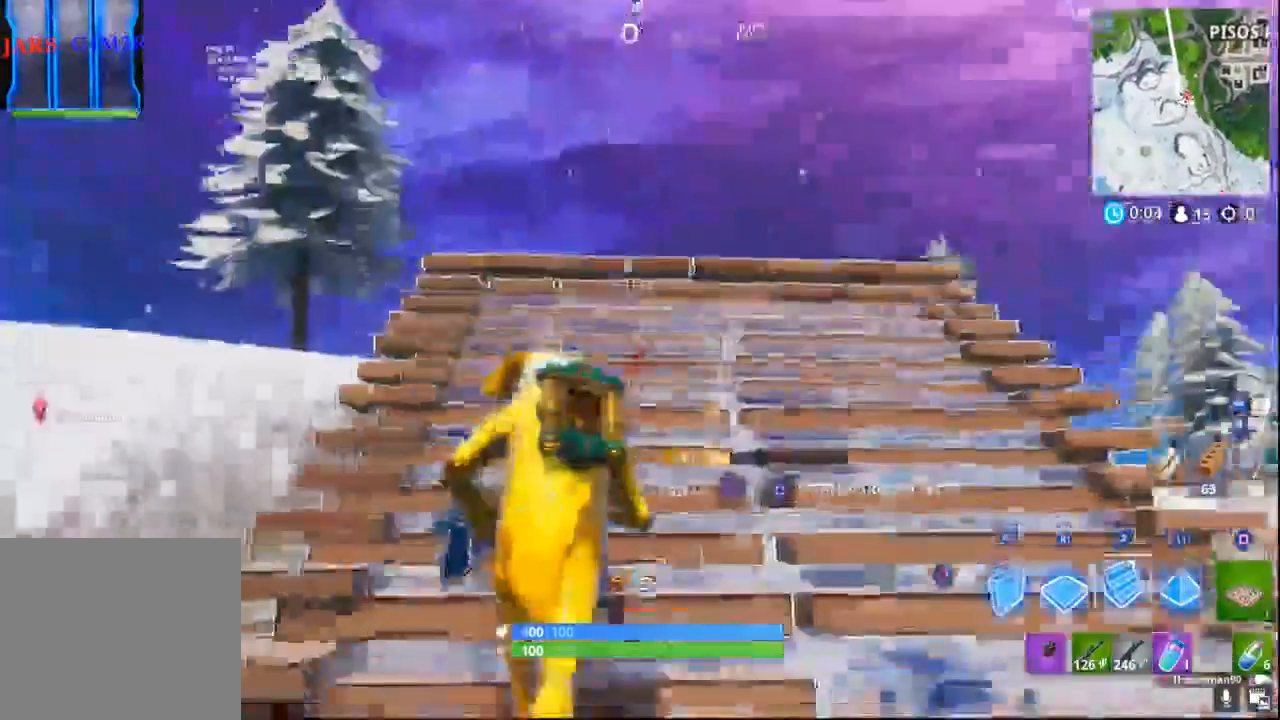
{"buttons": ["L2"], "left_stick": "up-left", "right_stick": "right", "events": [[100, "L2", "down"], [117, "right_stick", "center"], [250, "L2", "up"], [367, "right_stick", "right"], [400, "L2", "down"], [417, "left_stick", "up-left"]]}
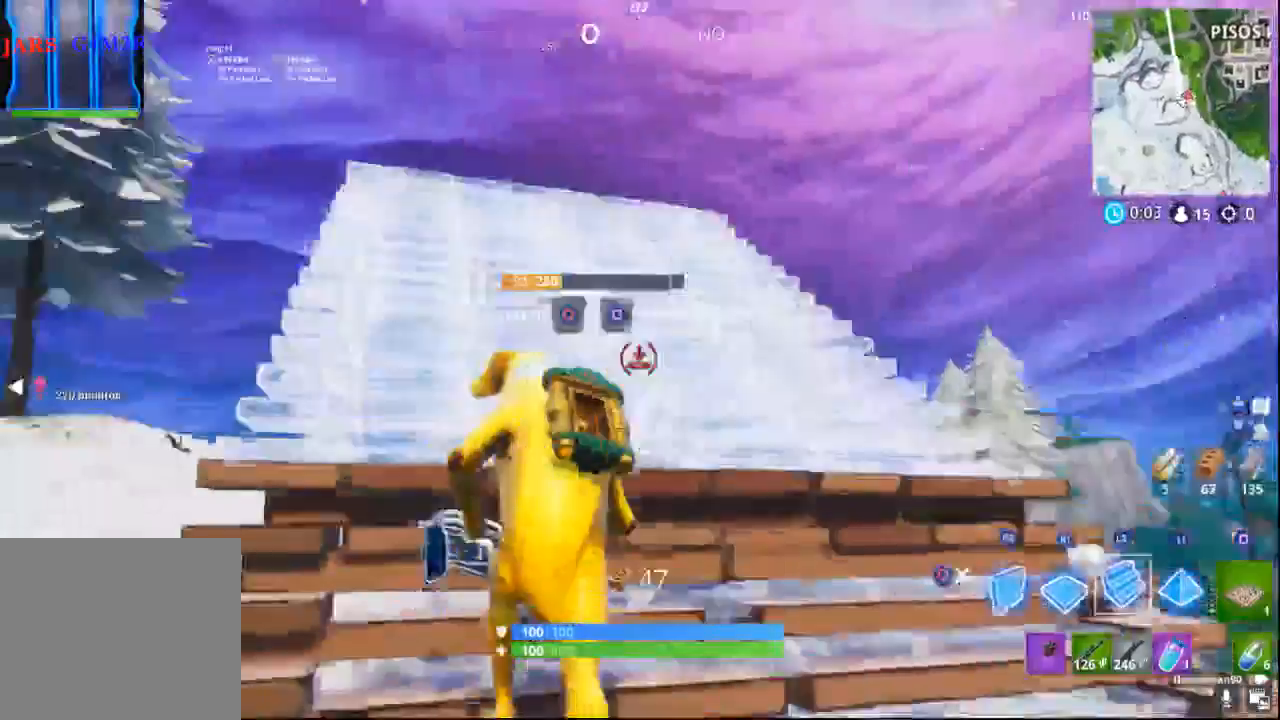
{"buttons": [], "left_stick": "up-left", "right_stick": "center", "events": [[67, "L2", "up"], [117, "R2", "down"], [250, "R2", "up"], [250, "right_stick", "center"], [300, "R2", "down"], [467, "R2", "up"]]}
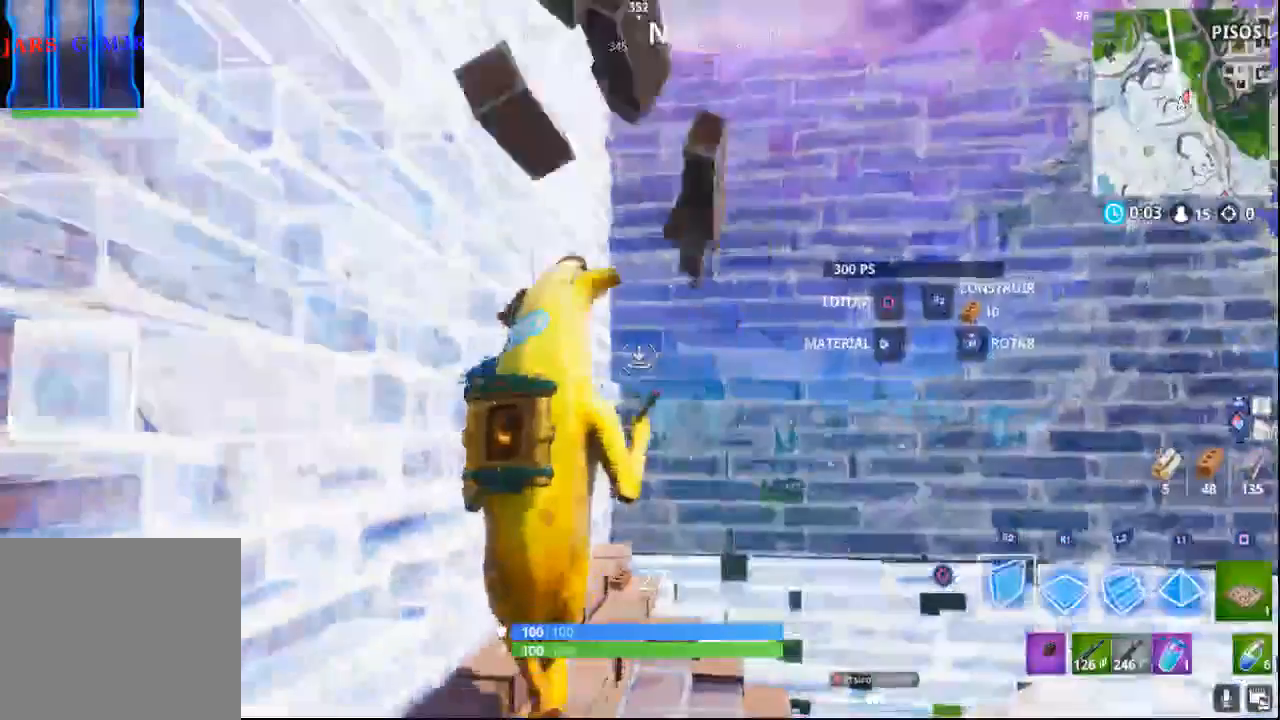
{"buttons": [], "left_stick": "down", "right_stick": "down-left", "events": [[83, "TRIANGLE", "down"], [83, "left_stick", "left"], [150, "TRIANGLE", "up"], [267, "left_stick", "down-right"], [267, "right_stick", "down-left"], [367, "left_stick", "down"]]}
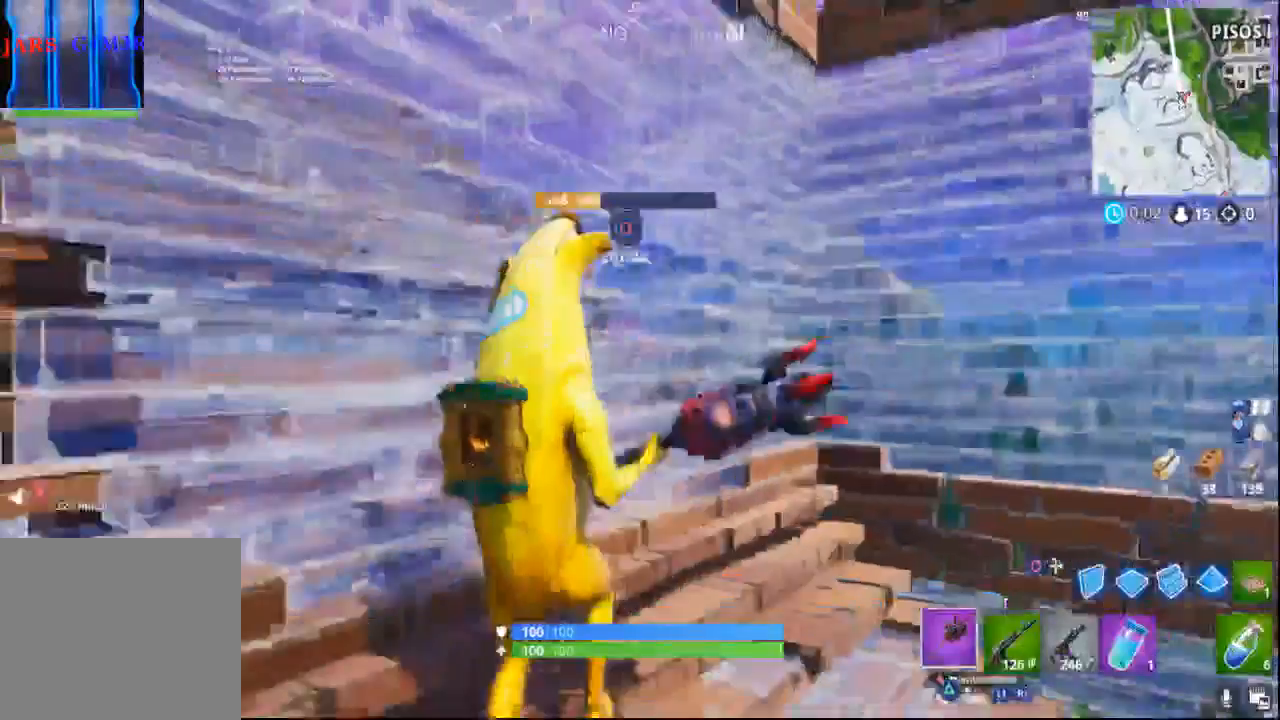
{"buttons": [], "left_stick": "up-left", "right_stick": "down-left", "events": [[150, "left_stick", "down-left"], [267, "left_stick", "left"], [433, "left_stick", "up-left"]]}
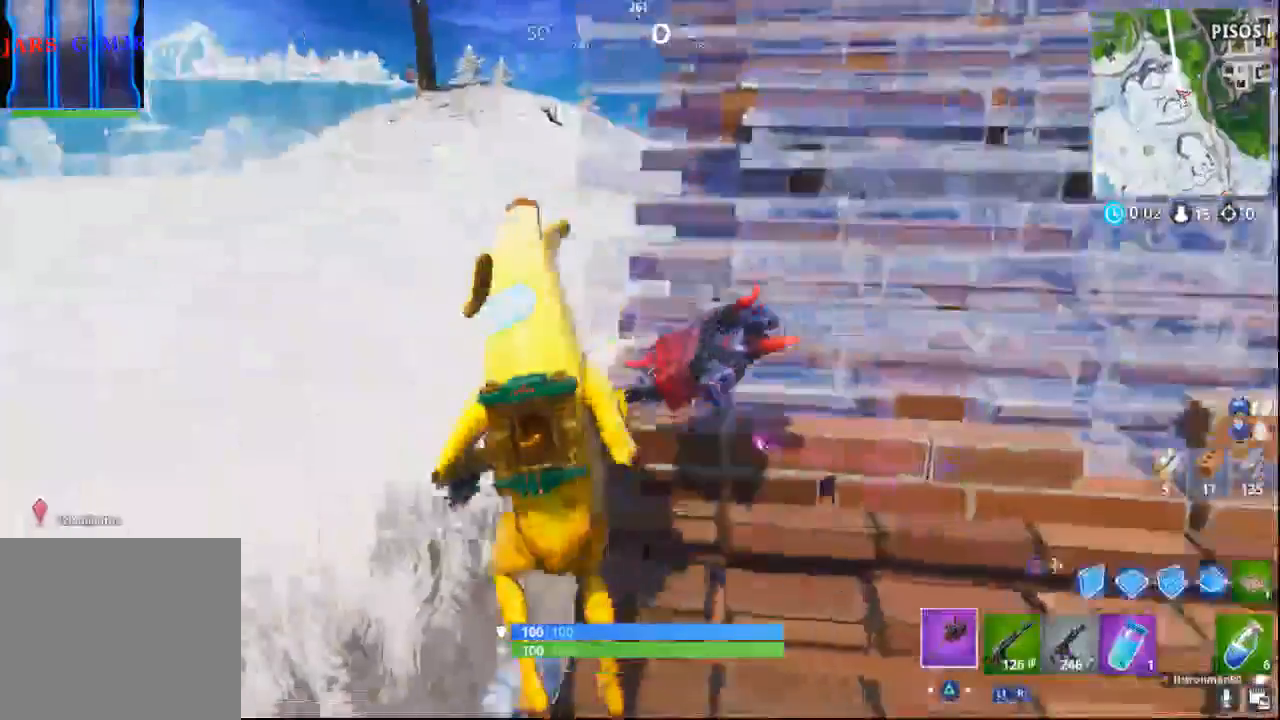
{"buttons": ["CROSS"], "left_stick": "up-left", "right_stick": "down-left", "events": [[50, "CROSS", "down"], [50, "right_stick", "center"], [417, "right_stick", "down-left"]]}
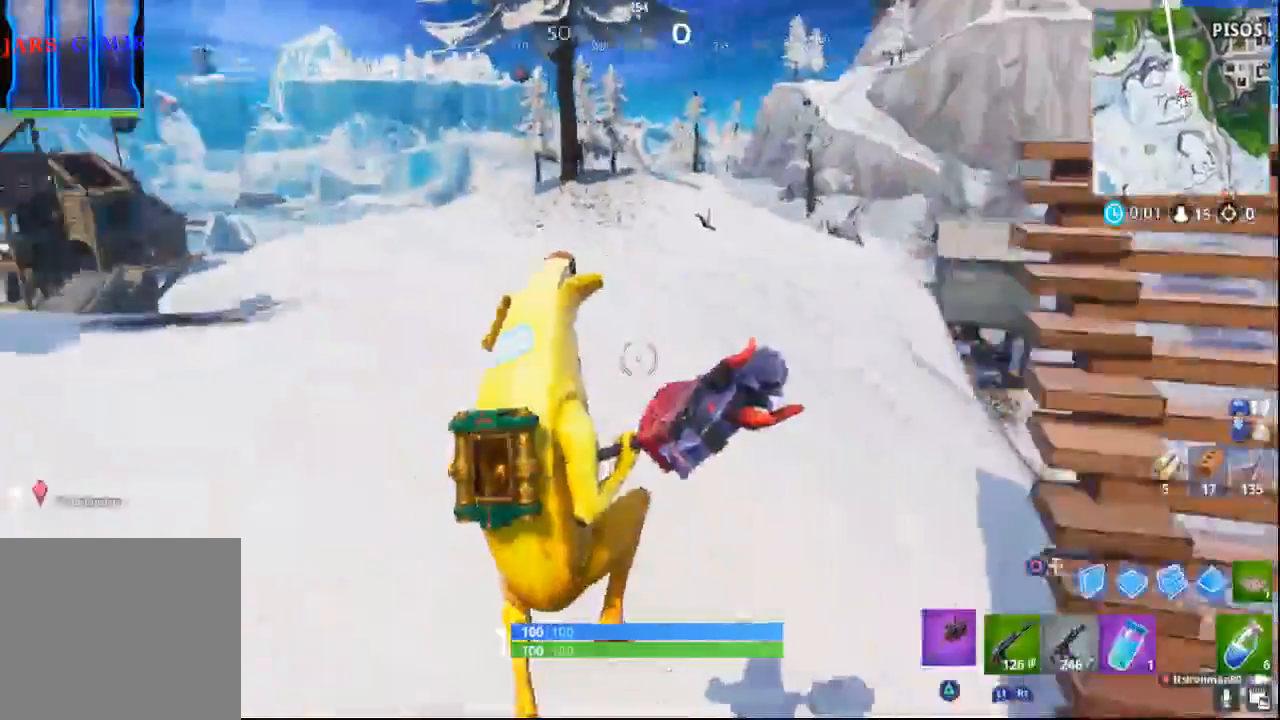
{"buttons": [], "left_stick": "up", "right_stick": "center", "events": [[67, "right_stick", "left"], [83, "CROSS", "up"], [400, "right_stick", "center"], [417, "left_stick", "up"]]}
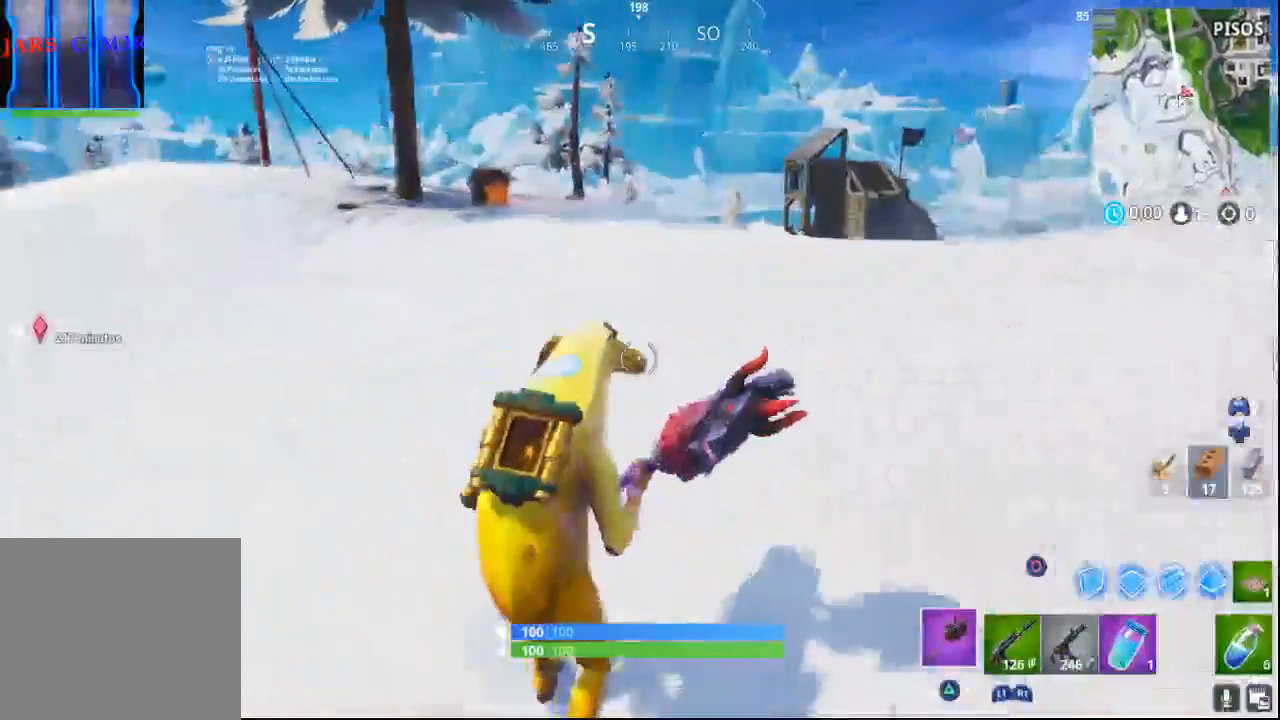
{"buttons": [], "left_stick": "up", "right_stick": "center", "events": [[283, "right_stick", "left"], [433, "right_stick", "center"]]}
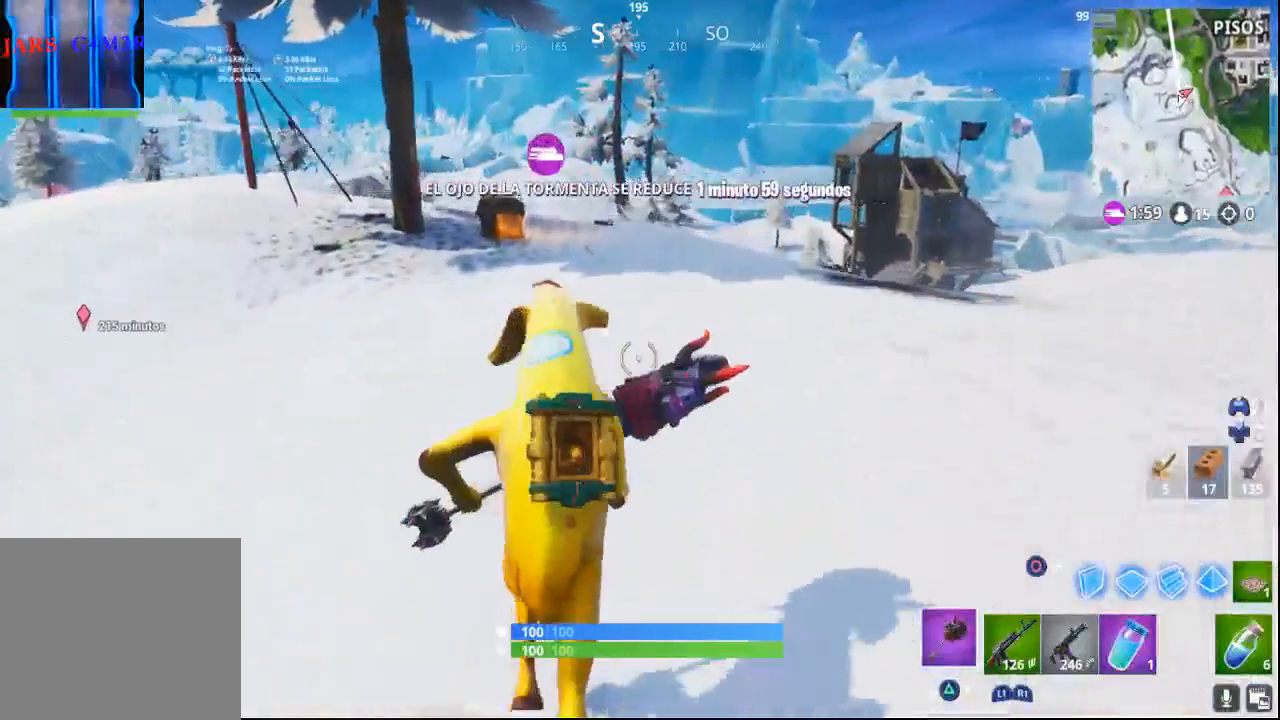
{"buttons": [], "left_stick": "up", "right_stick": "center", "events": []}
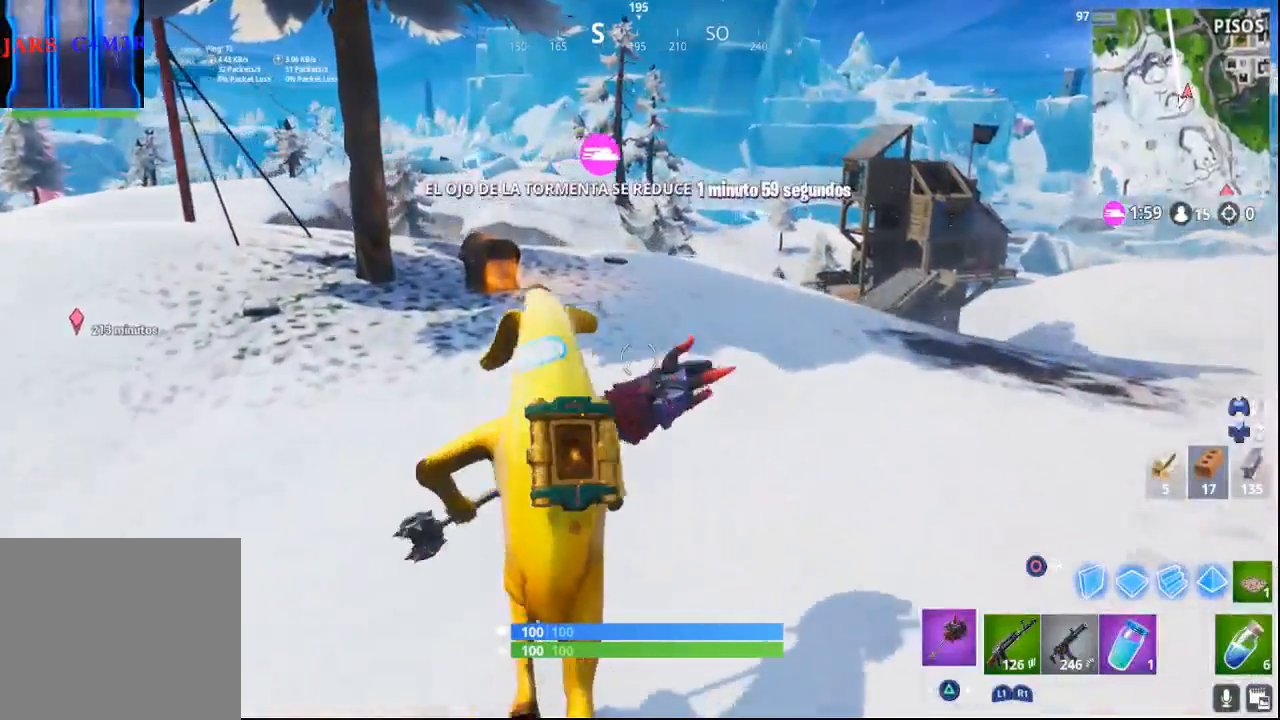
{"buttons": [], "left_stick": "up", "right_stick": "center", "events": [[17, "right_stick", "down-left"], [167, "right_stick", "center"]]}
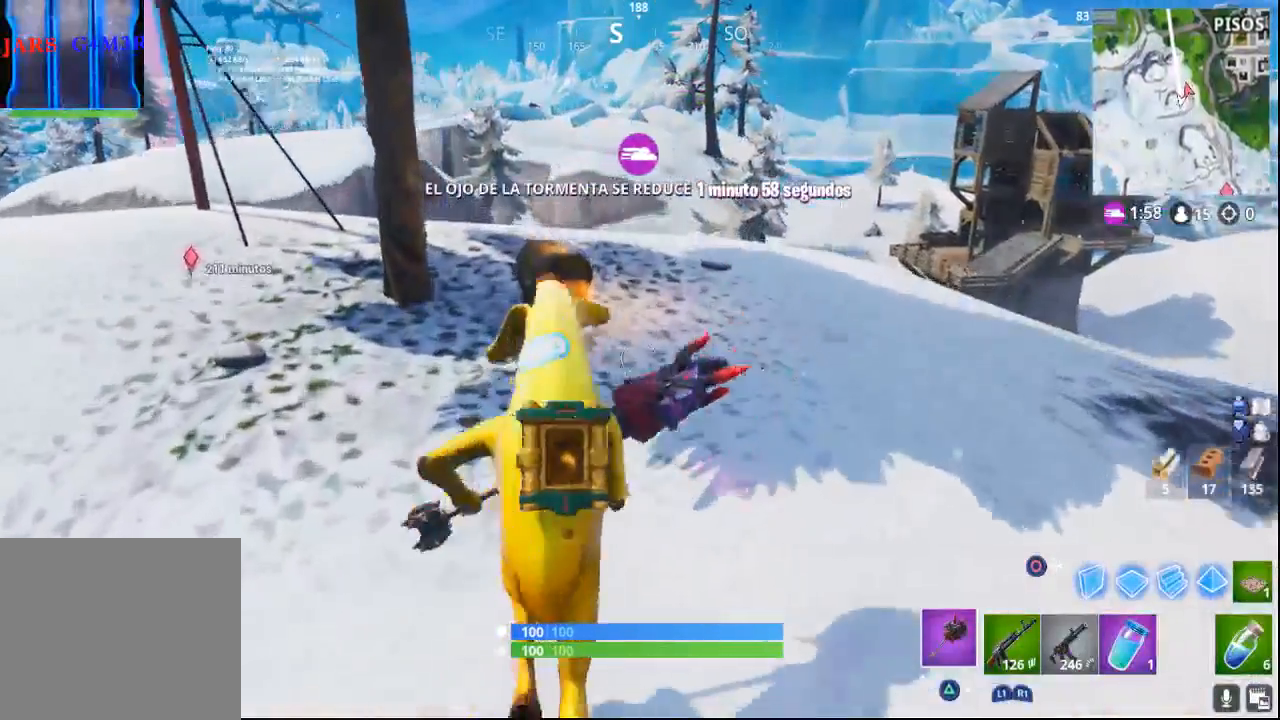
{"buttons": [], "left_stick": "up", "right_stick": "down", "events": [[150, "R3", "down"], [300, "R3", "up"], [317, "right_stick", "down"]]}
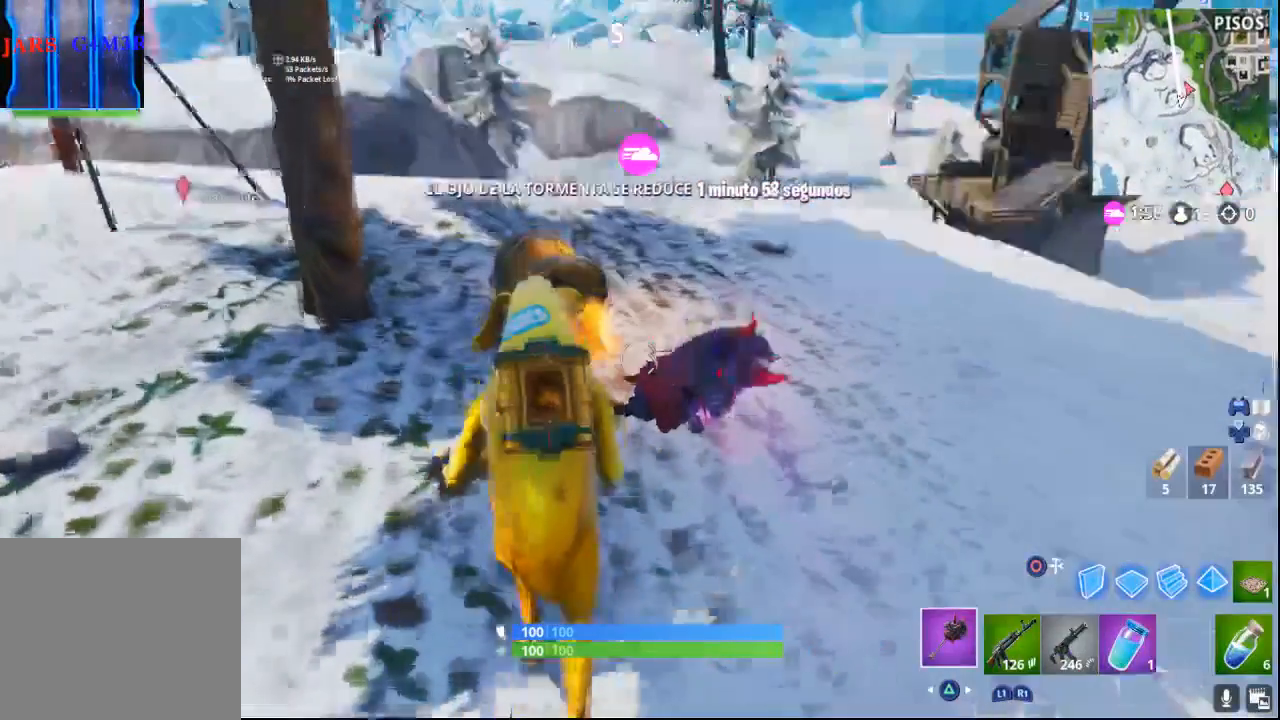
{"buttons": ["SQUARE"], "left_stick": "center", "right_stick": "center", "events": [[67, "left_stick", "up-left"], [100, "SQUARE", "down"], [167, "right_stick", "center"], [267, "left_stick", "center"]]}
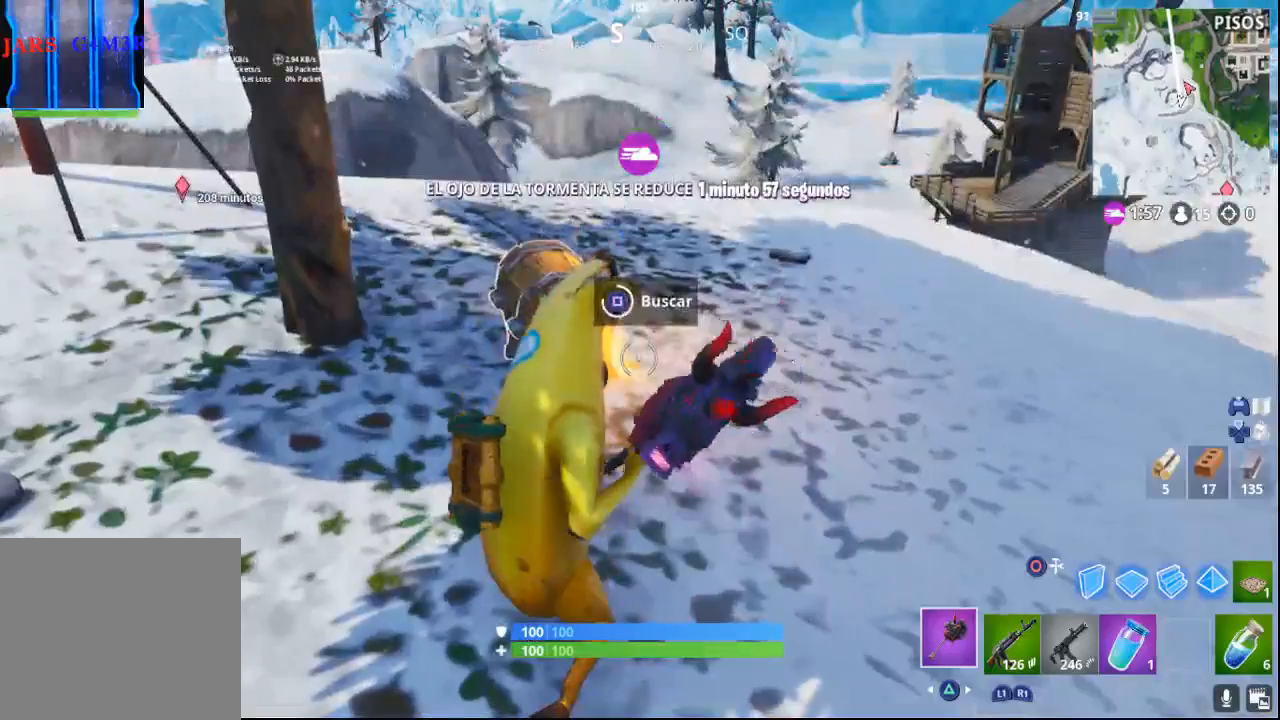
{"buttons": [], "left_stick": "up-right", "right_stick": "center", "events": [[350, "left_stick", "up-right"], [500, "SQUARE", "up"]]}
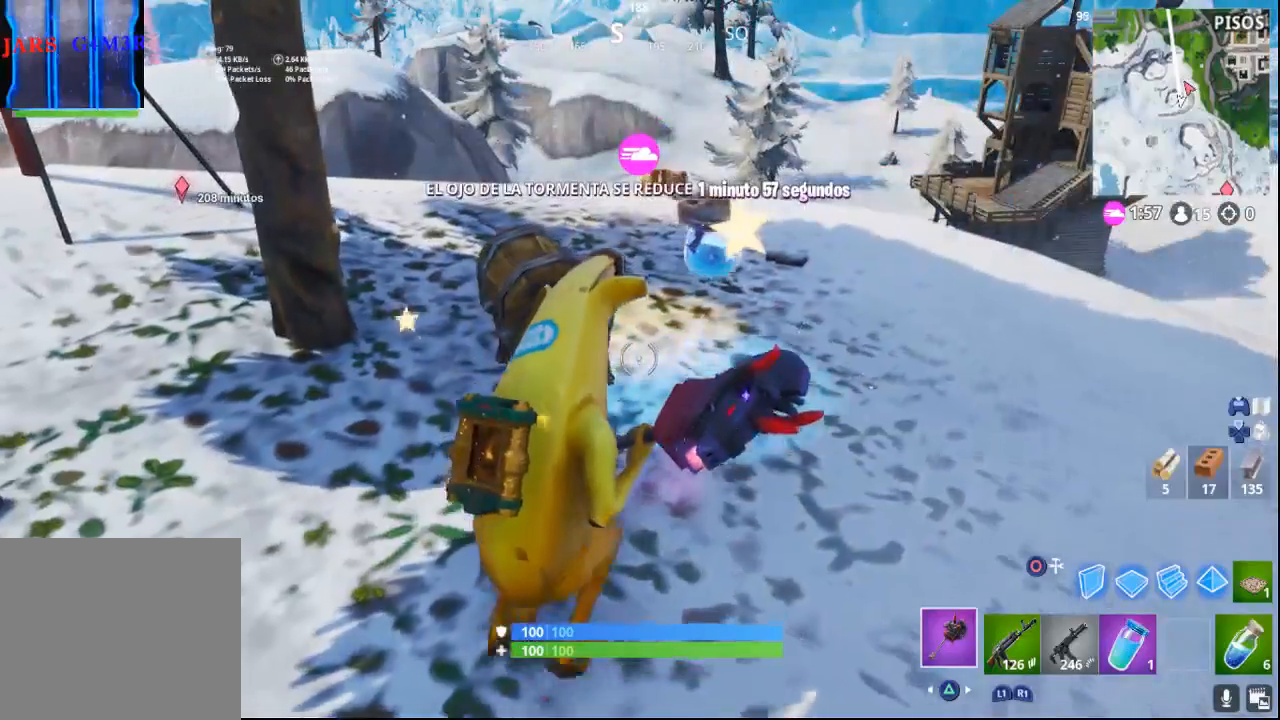
{"buttons": [], "left_stick": "up-right", "right_stick": "right", "events": [[167, "right_stick", "right"], [233, "R3", "down"], [417, "R3", "up"]]}
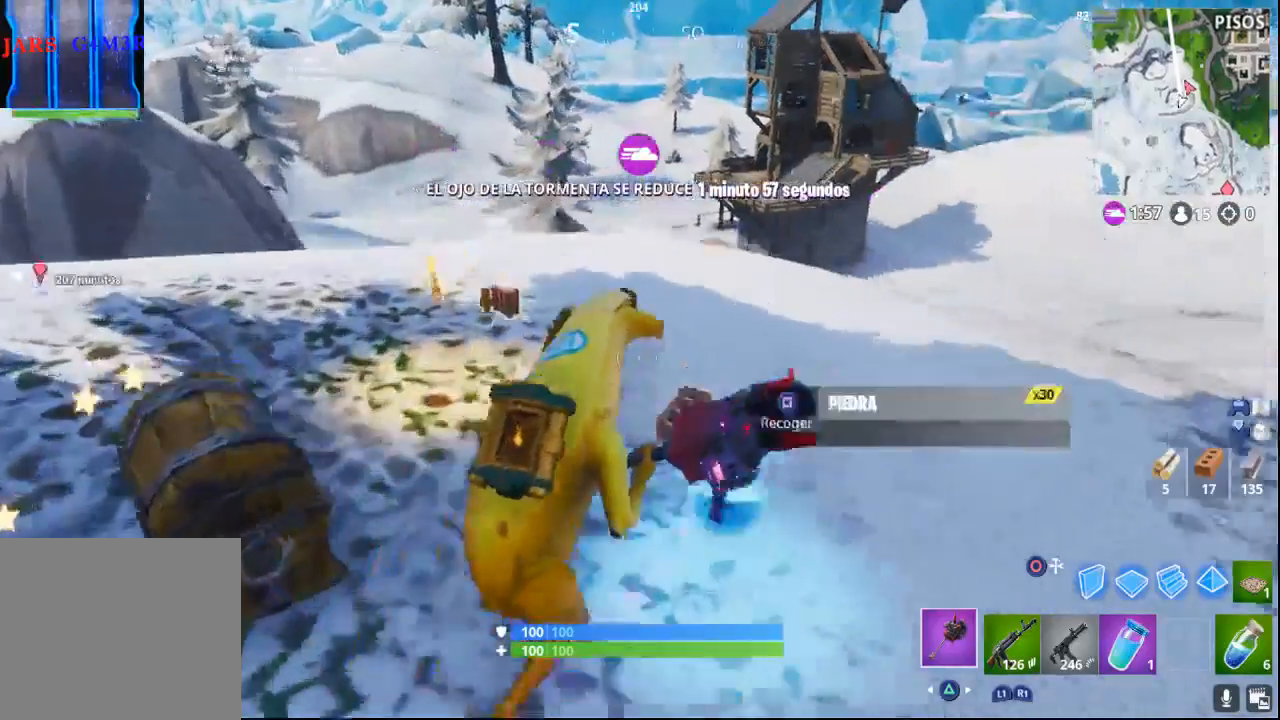
{"buttons": [], "left_stick": "up-left", "right_stick": "left", "events": [[50, "right_stick", "center"], [250, "right_stick", "left"], [367, "left_stick", "up-left"]]}
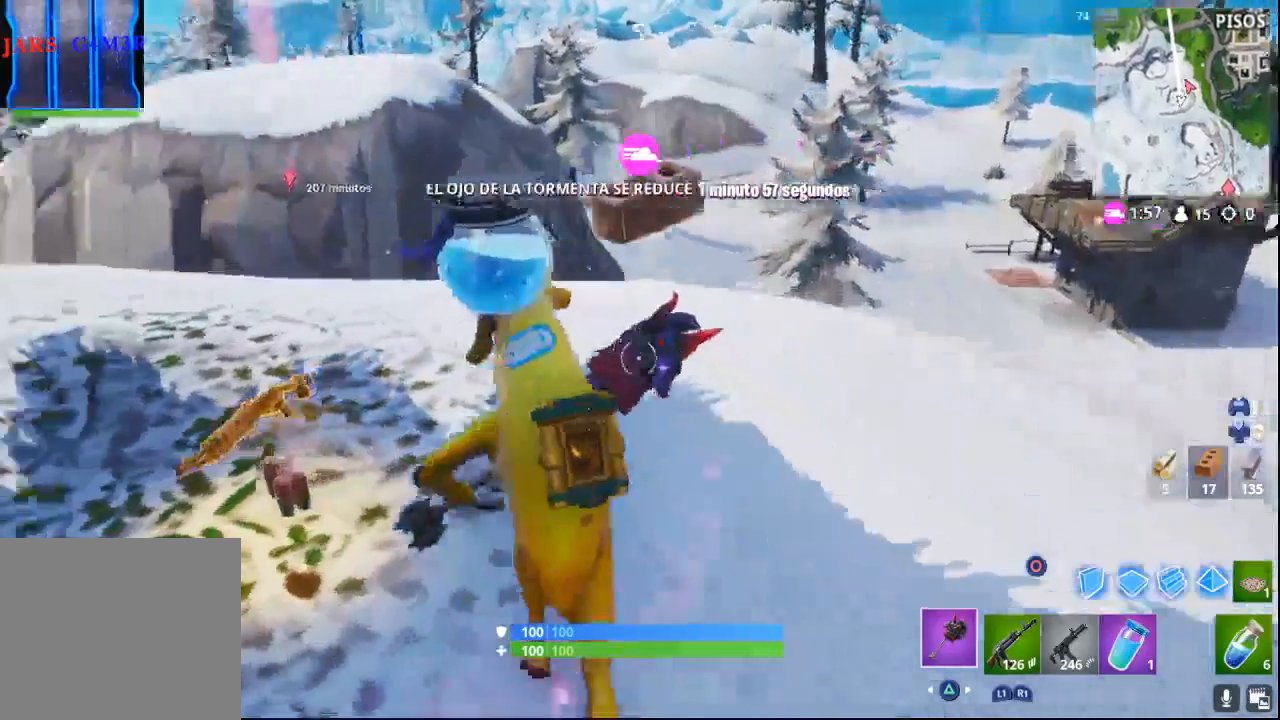
{"buttons": [], "left_stick": "down", "right_stick": "left", "events": [[400, "left_stick", "down-left"], [450, "left_stick", "down"]]}
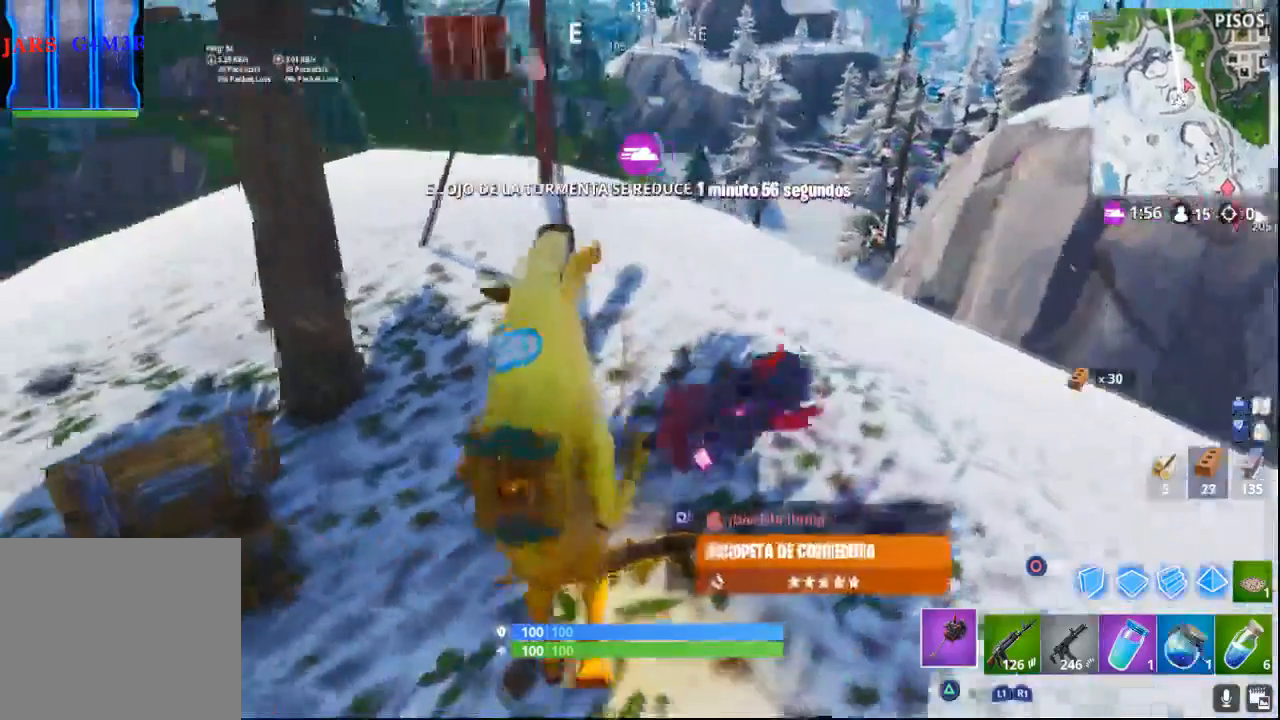
{"buttons": ["R1"], "left_stick": "down-right", "right_stick": "center", "events": [[233, "R1", "down"], [317, "R1", "up"], [383, "right_stick", "center"], [400, "left_stick", "down-right"], [500, "R1", "down"]]}
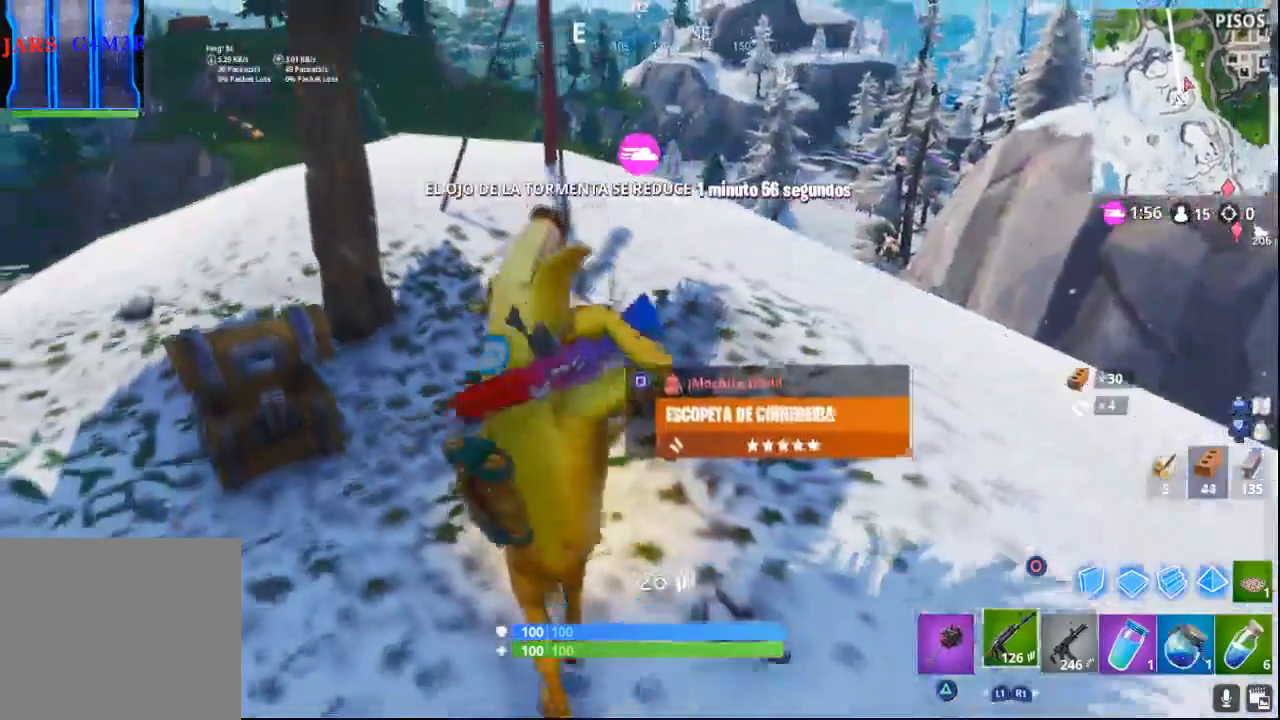
{"buttons": [], "left_stick": "left", "right_stick": "left", "events": [[100, "R1", "up"], [117, "left_stick", "left"], [167, "left_stick", "up-left"], [217, "SQUARE", "down"], [317, "SQUARE", "up"], [383, "right_stick", "left"], [450, "left_stick", "left"]]}
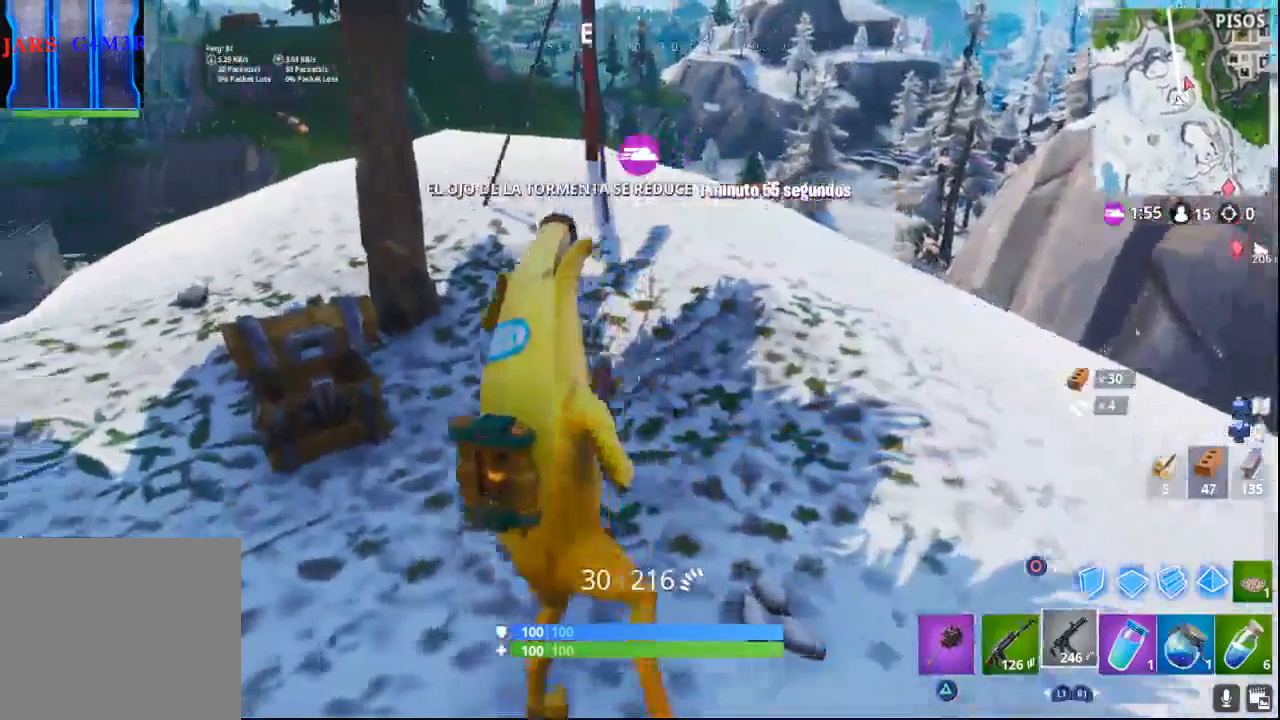
{"buttons": [], "left_stick": "up-left", "right_stick": "left", "events": [[17, "left_stick", "down-left"], [317, "left_stick", "up-left"]]}
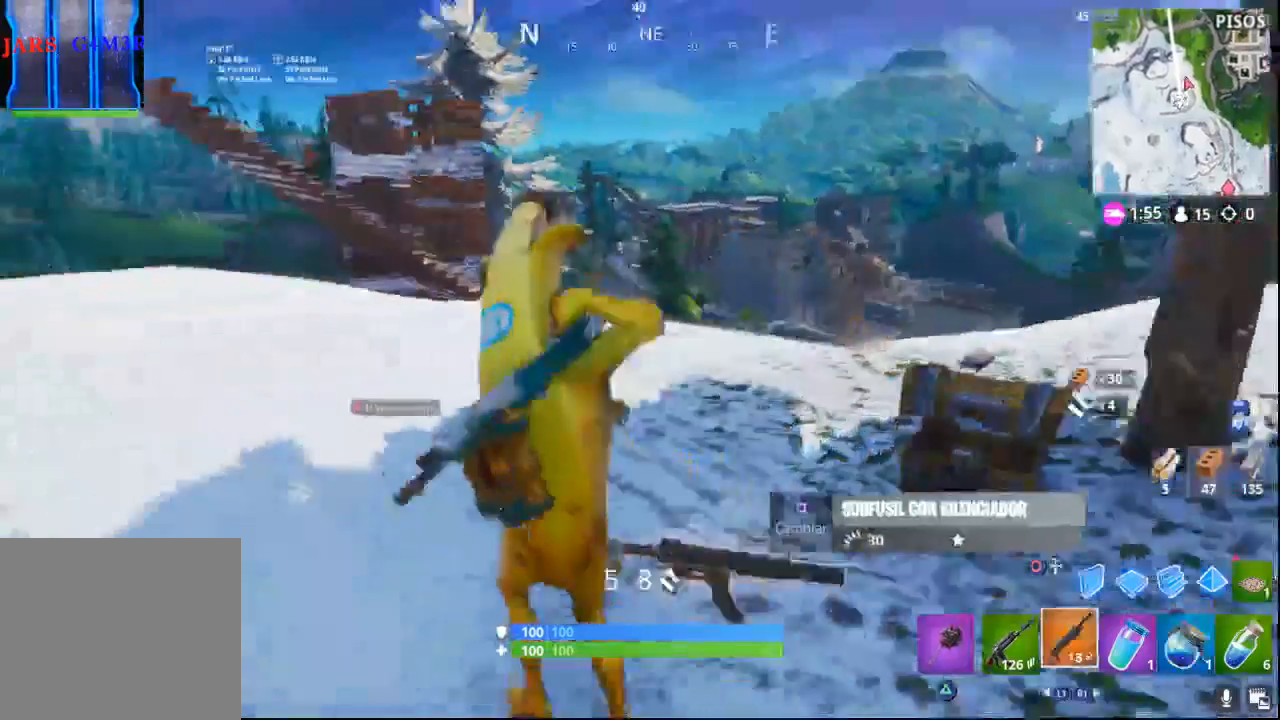
{"buttons": [], "left_stick": "up-left", "right_stick": "center", "events": [[83, "right_stick", "center"], [150, "right_stick", "down-left"], [217, "right_stick", "left"], [400, "right_stick", "center"]]}
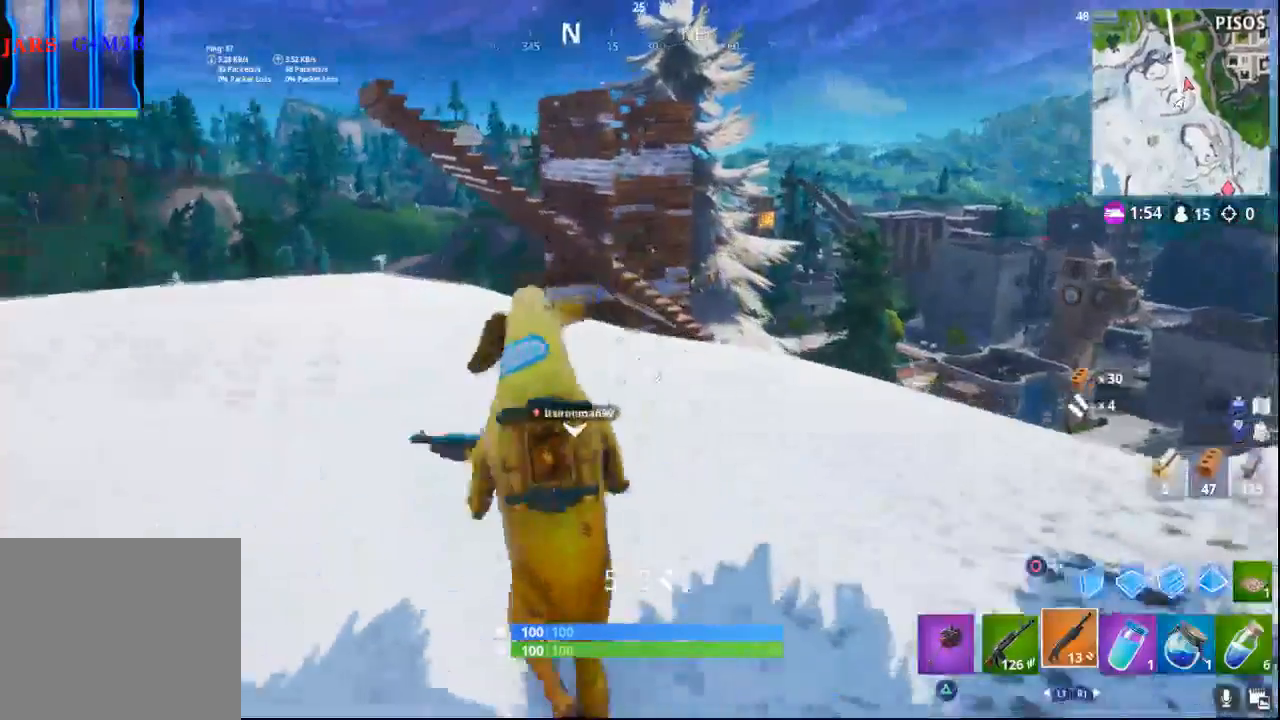
{"buttons": [], "left_stick": "up-left", "right_stick": "center", "events": [[117, "right_stick", "up"], [167, "right_stick", "up-left"], [367, "right_stick", "center"]]}
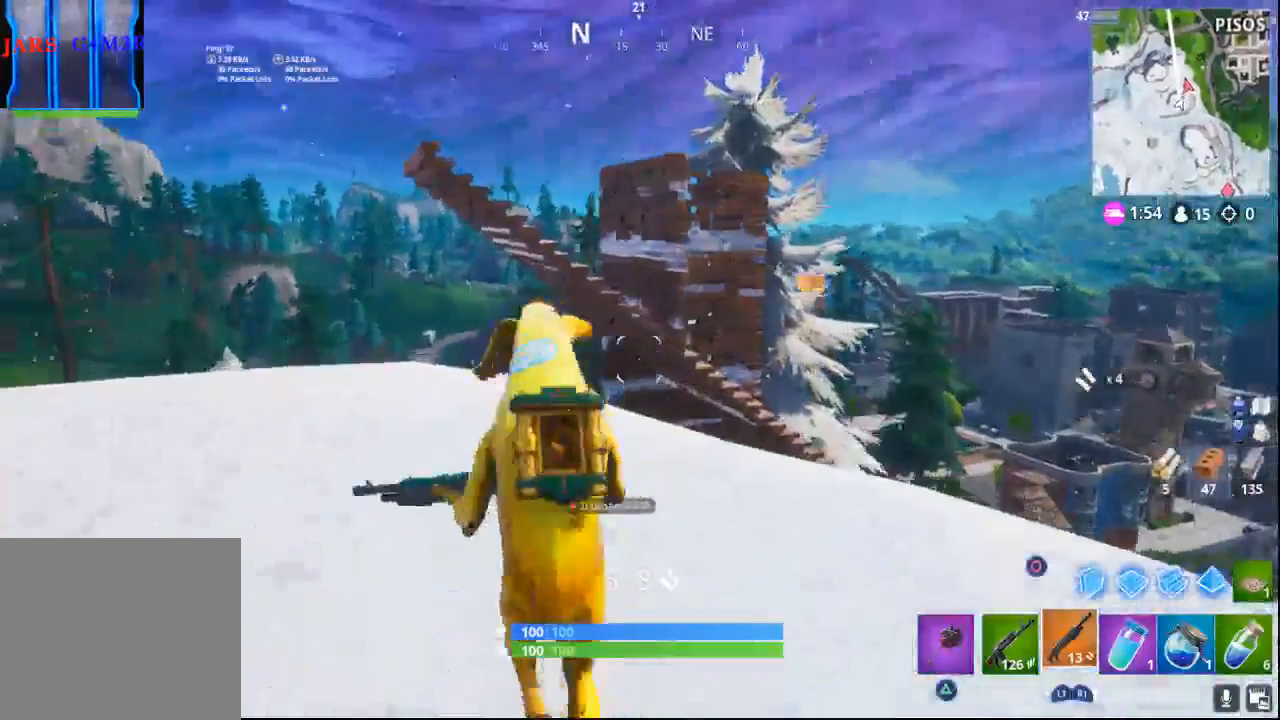
{"buttons": [], "left_stick": "up-left", "right_stick": "center", "events": [[17, "right_stick", "left"], [67, "right_stick", "down-left"], [350, "right_stick", "center"]]}
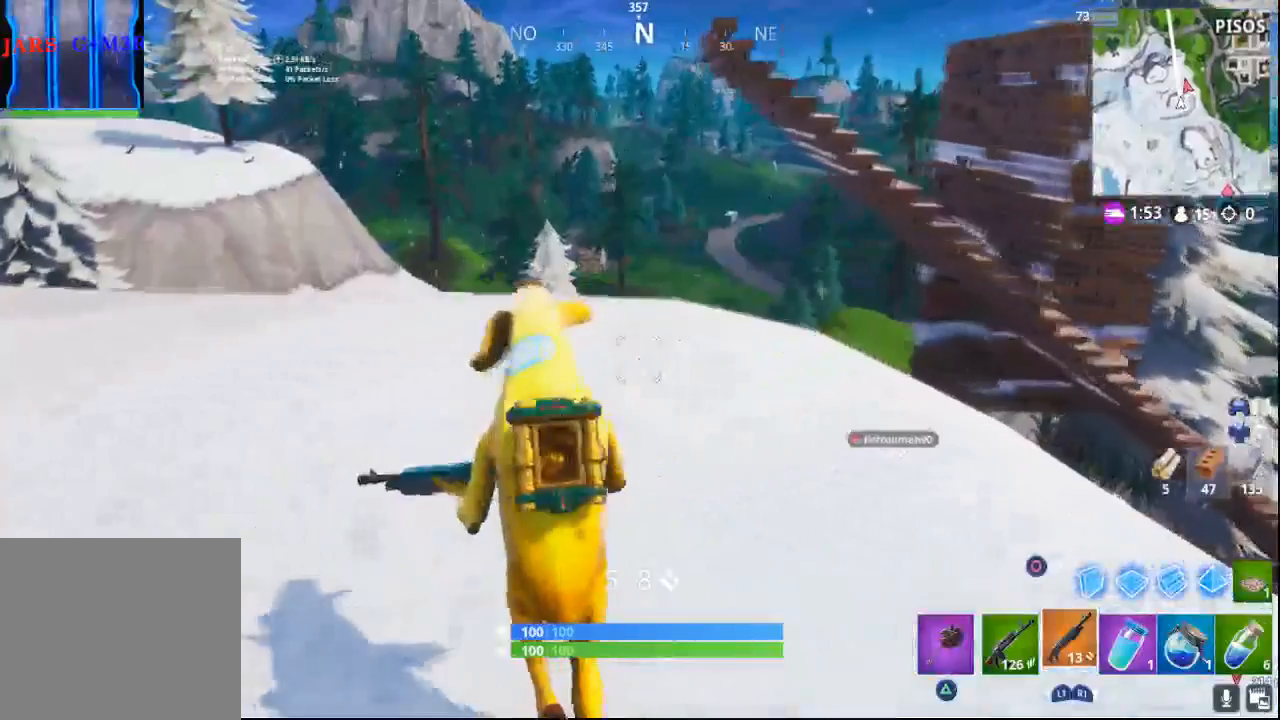
{"buttons": [], "left_stick": "up-left", "right_stick": "down-right", "events": [[367, "right_stick", "down-right"]]}
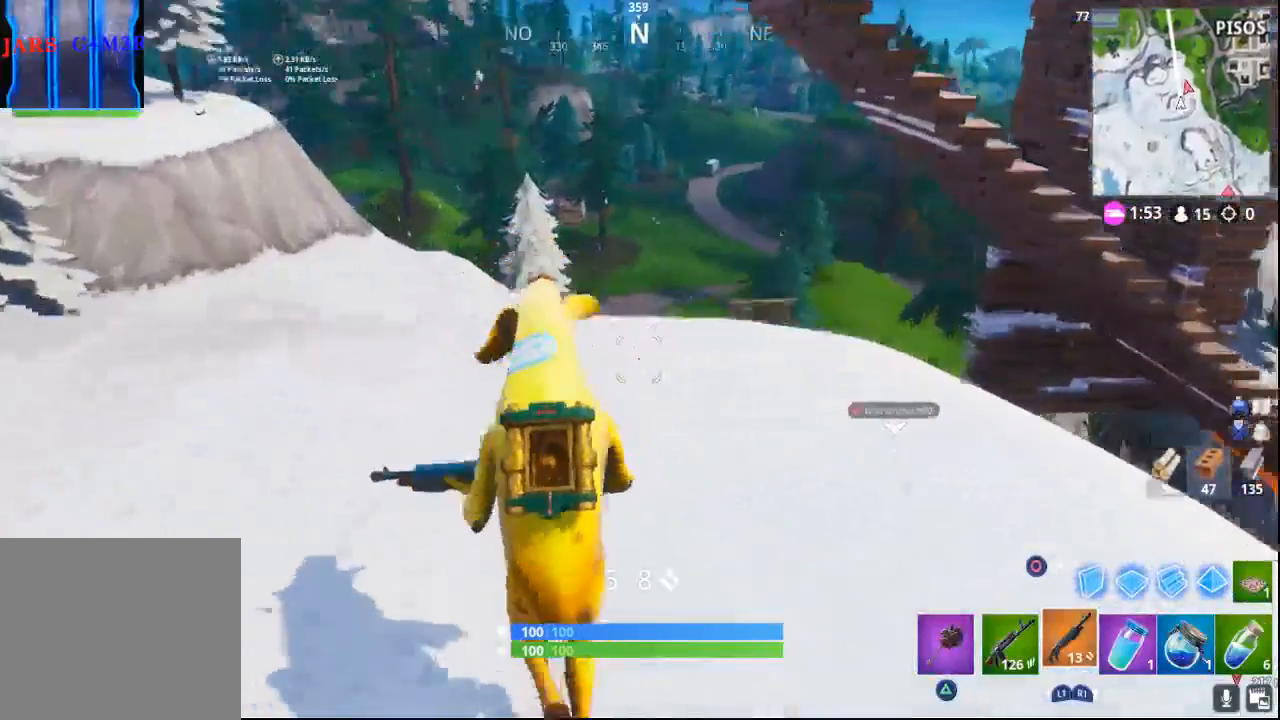
{"buttons": [], "left_stick": "up-left", "right_stick": "center", "events": [[150, "right_stick", "center"]]}
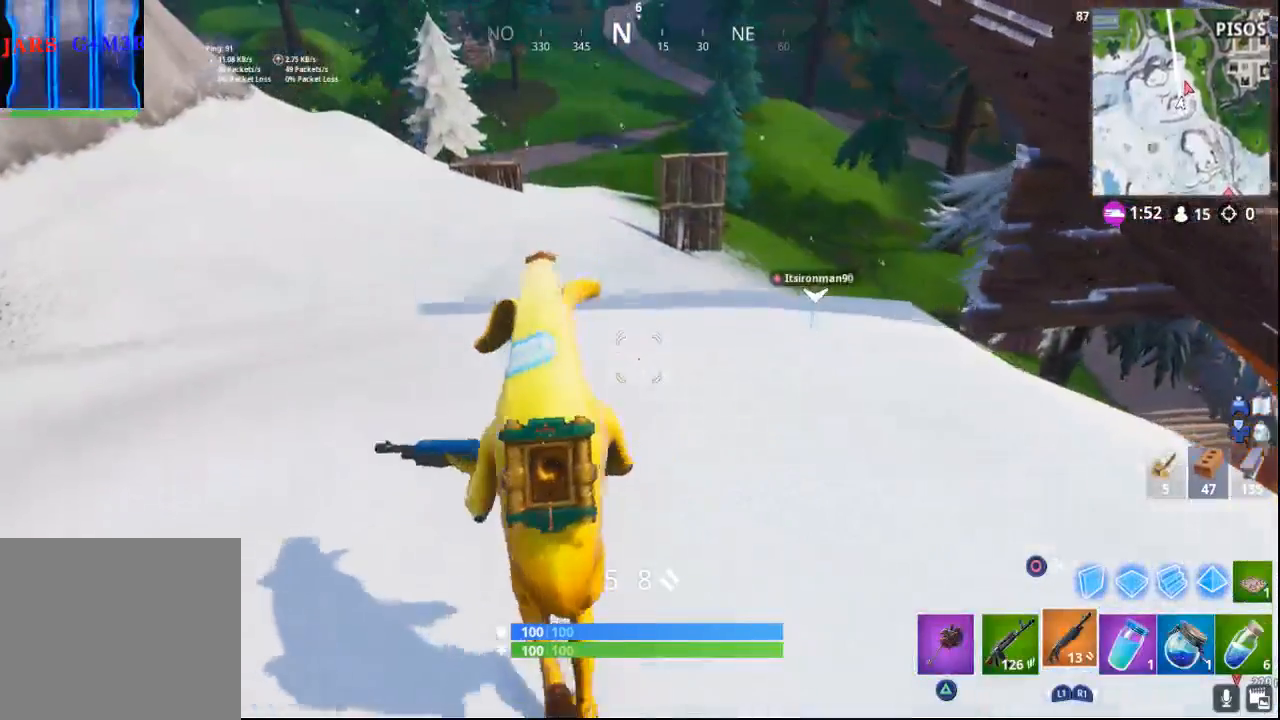
{"buttons": [], "left_stick": "up-left", "right_stick": "center", "events": []}